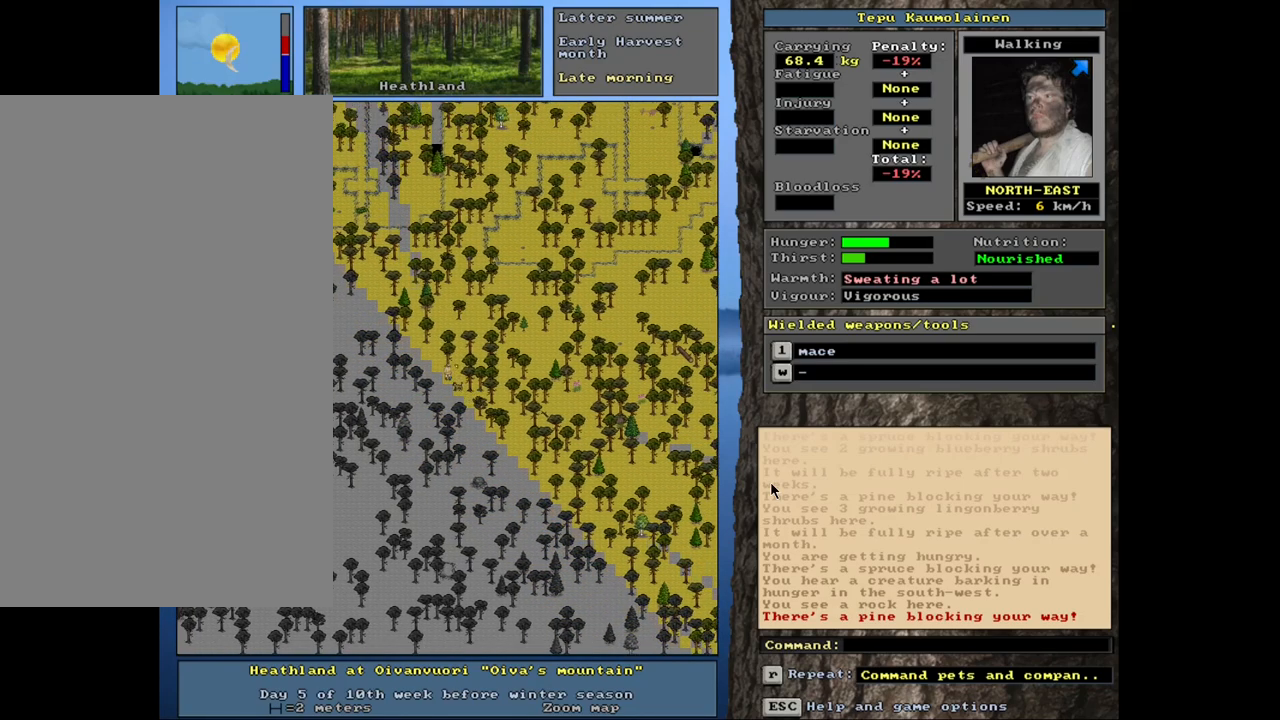
Gameplay with keyboard and mouse; each line is a JSON object with the keys and mouse buttons held at the frame after it. "events" lists presses ("down") and releases ("up") of ".", "/", "0", "1", "2", "3", "4", "5", "6", "8", "9", "a", "alt_l", "alt_r", "b", "backslash", "backspace", "c", "caps_lock", "comma", "ctrl_l", "ctrl_r", "d", "down", "e", "equals", "escape", "f", "f1", "f10", "f11", "f12", "f2", "f3", "f4", "f5", "f6", "f7", "f8", "f9", "g", "h", "i", "k", "l", "lbracket", "left", "minus", "n", "num0", "num1", "num2", "num3", "num4", "num5", "num6", "num7", "num8", "num9", "o", "p", "q", "quote", "r", "rbracket", "return", "right", "s", "semicolon", "shift_l", "shift_r", "space", "super_l", "super_r", "t", "tab", "tilde", "up", "v", "w", "x", "y", "z", "mouse_left", "mouse_wheel", "mouse_right", "mouse_mb4" and "mouse_mb5" between this image and that frame as [ms after this image, input, new state], when the widget could be followed in between. "mouse_left", "mouse_wheel", "mouse_right", "mouse_mb4", "mouse_mb5" = the "left", "wheel", "right", "mb4", "mb5" buttons of the "mouse" list. No other keys are recorded. "wheel" means that the mouse wheel is clicked or scrolled. Mouse movement is not recorded. Not read: 7 j m u.
{"keys": ["ctrl_l", "num8"], "mouse": [], "events": [[117, "num8", "down"], [217, "num8", "up"], [234, "num9", "down"], [367, "num9", "up"], [417, "num8", "down"]]}
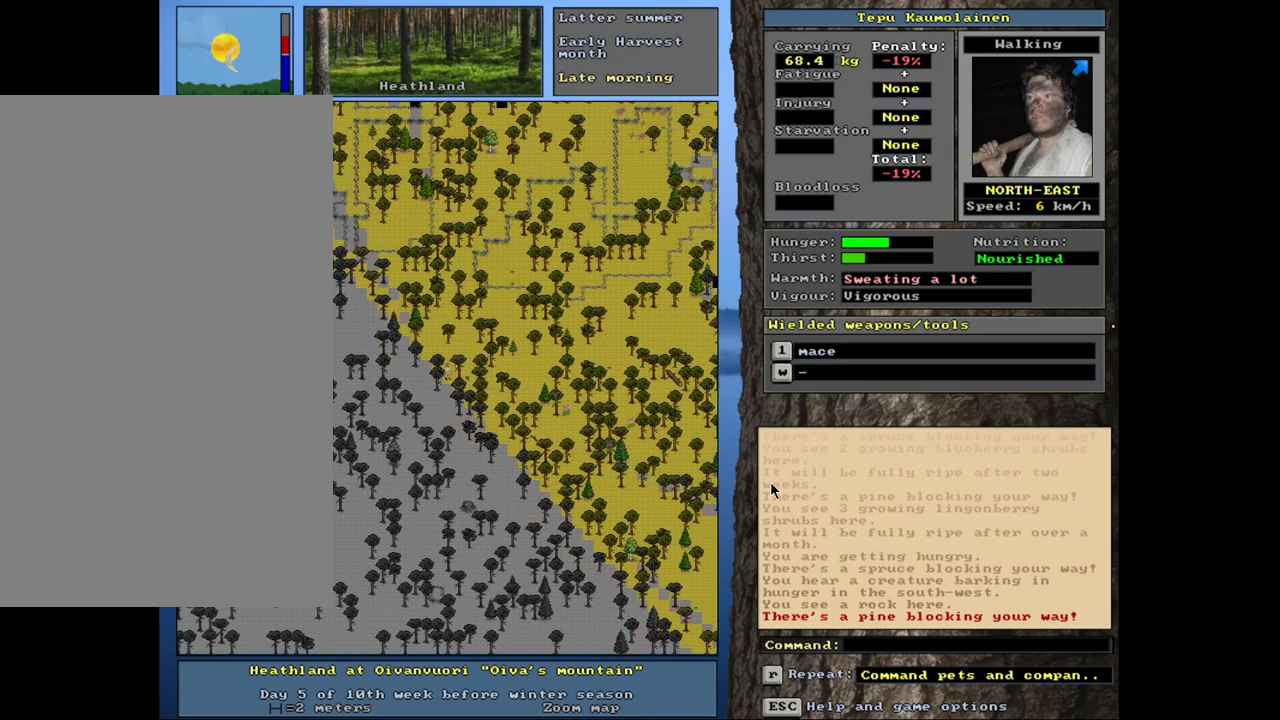
{"keys": ["ctrl_l", "num9"], "mouse": [], "events": [[50, "num8", "up"], [67, "num7", "down"], [200, "num7", "up"], [234, "num9", "down"], [367, "num9", "up"], [450, "num9", "down"]]}
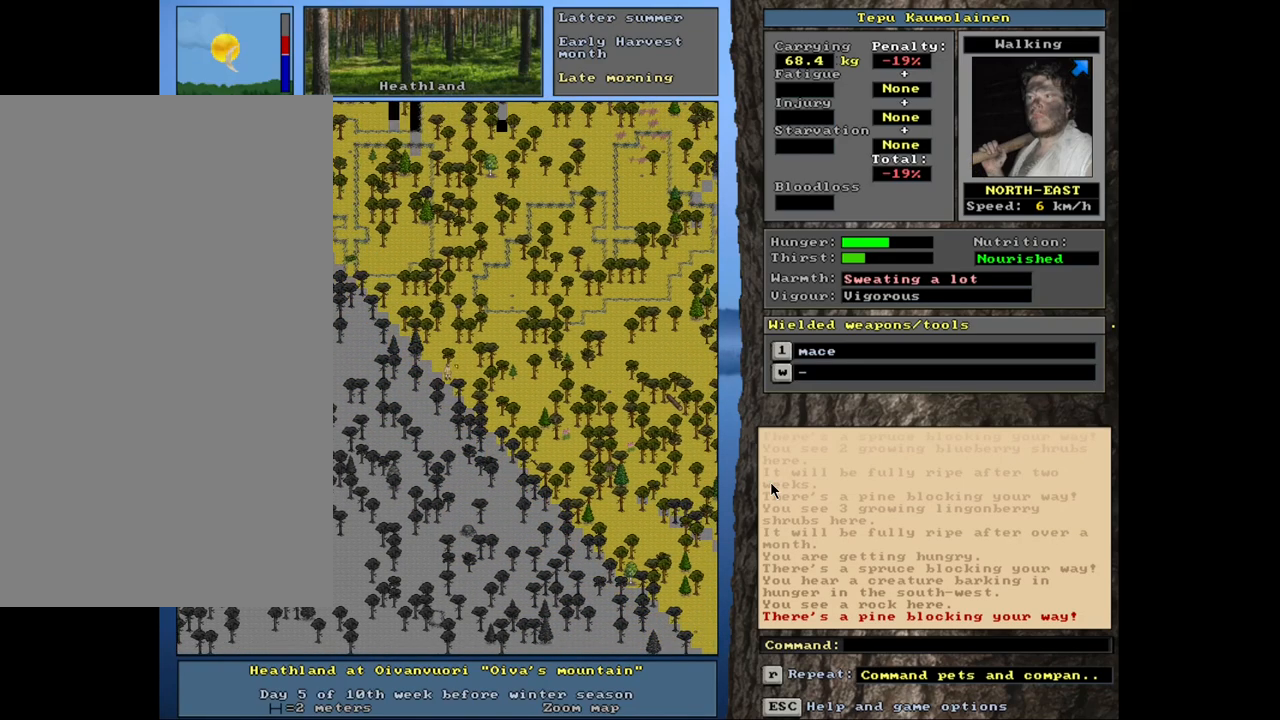
{"keys": ["ctrl_l", "num9"], "mouse": [], "events": [[34, "num9", "up"], [300, "num9", "down"], [384, "num9", "up"], [500, "num9", "down"]]}
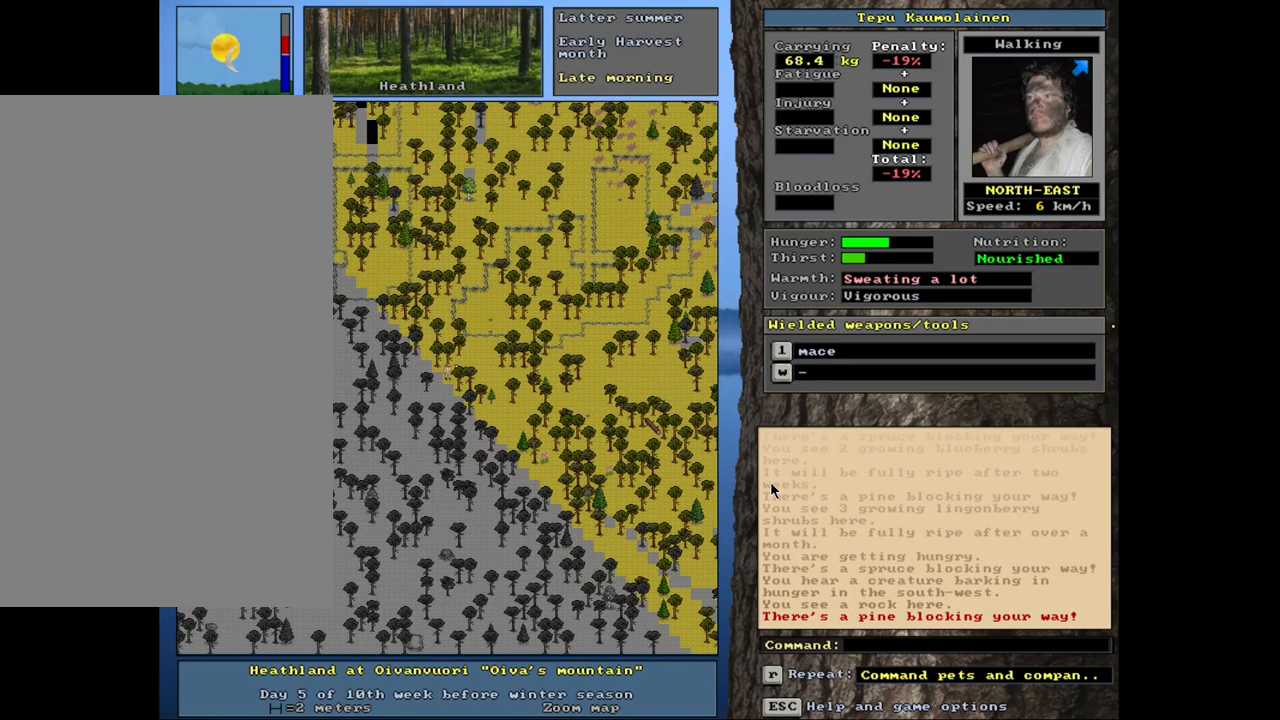
{"keys": ["ctrl_l", "num9"], "mouse": [], "events": [[17, "num8", "down"], [117, "num9", "up"], [150, "num8", "up"], [217, "num9", "down"], [250, "num8", "down"], [350, "num8", "up"], [350, "num9", "up"], [434, "num9", "down"]]}
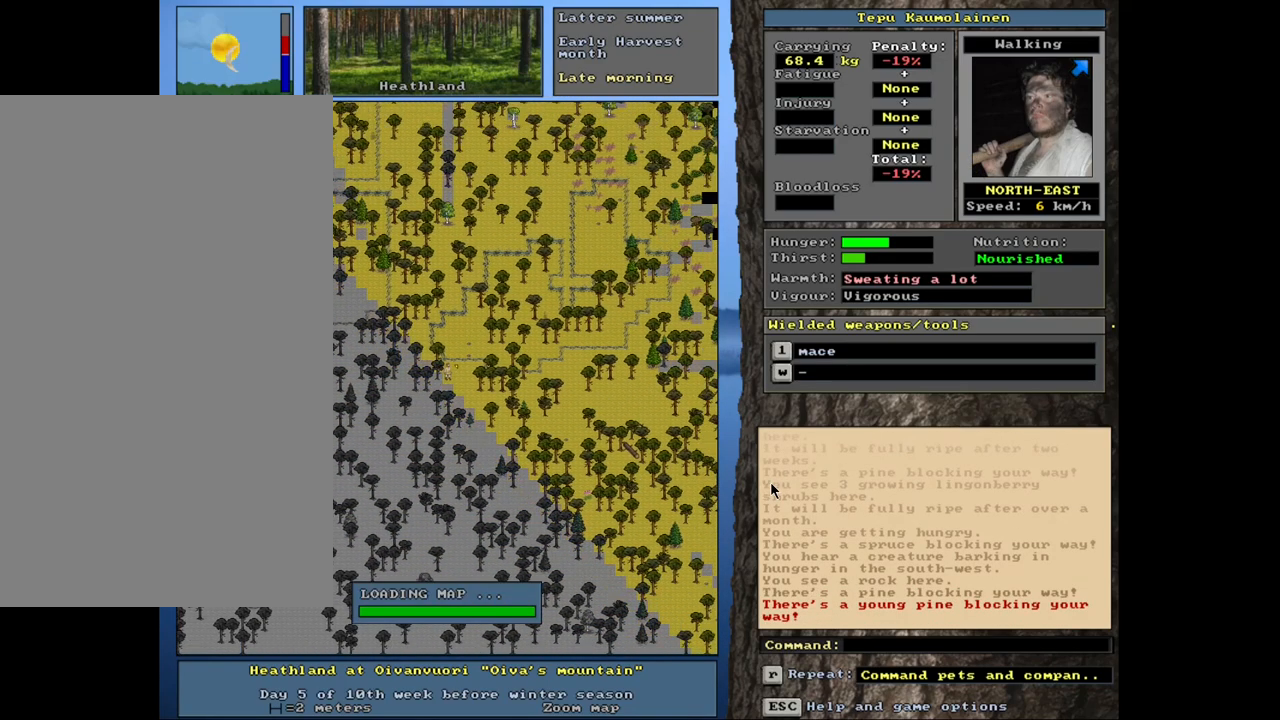
{"keys": ["ctrl_l"], "mouse": [], "events": [[17, "num9", "up"]]}
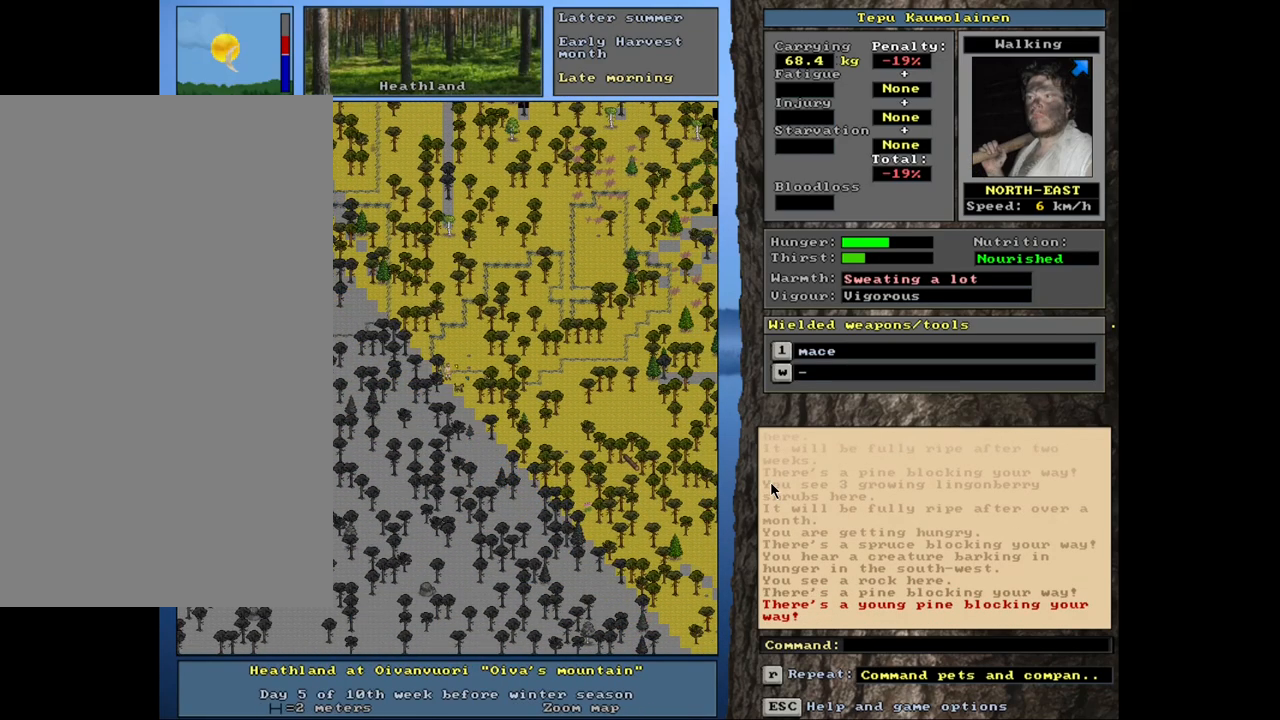
{"keys": ["ctrl_l", "num8", "num9"], "mouse": [], "events": [[84, "num8", "down"], [150, "num8", "up"], [234, "num8", "down"], [234, "num9", "down"], [317, "num9", "up"], [334, "num8", "up"], [467, "num8", "down"], [484, "num9", "down"]]}
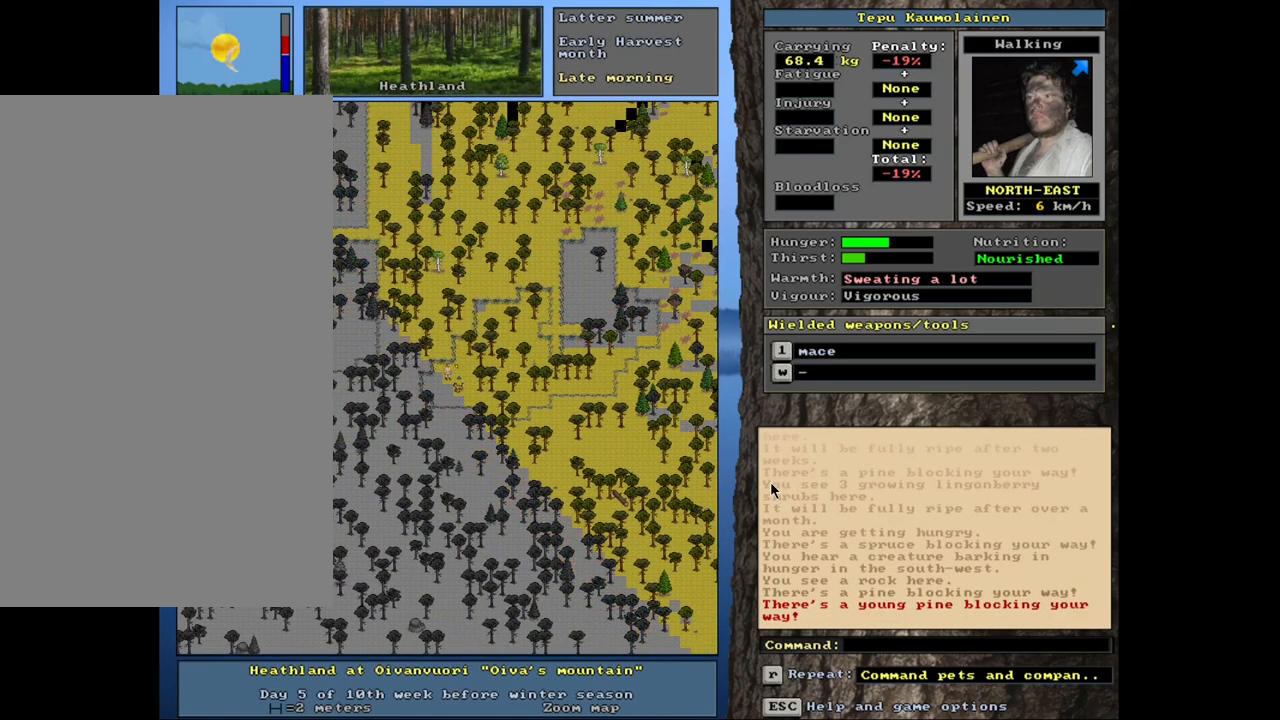
{"keys": ["ctrl_l"], "mouse": [], "events": [[17, "num9", "up"], [50, "num8", "up"], [150, "num7", "down"], [234, "num7", "up"], [250, "num9", "down"], [384, "num8", "down"], [434, "num9", "up"], [467, "num8", "up"]]}
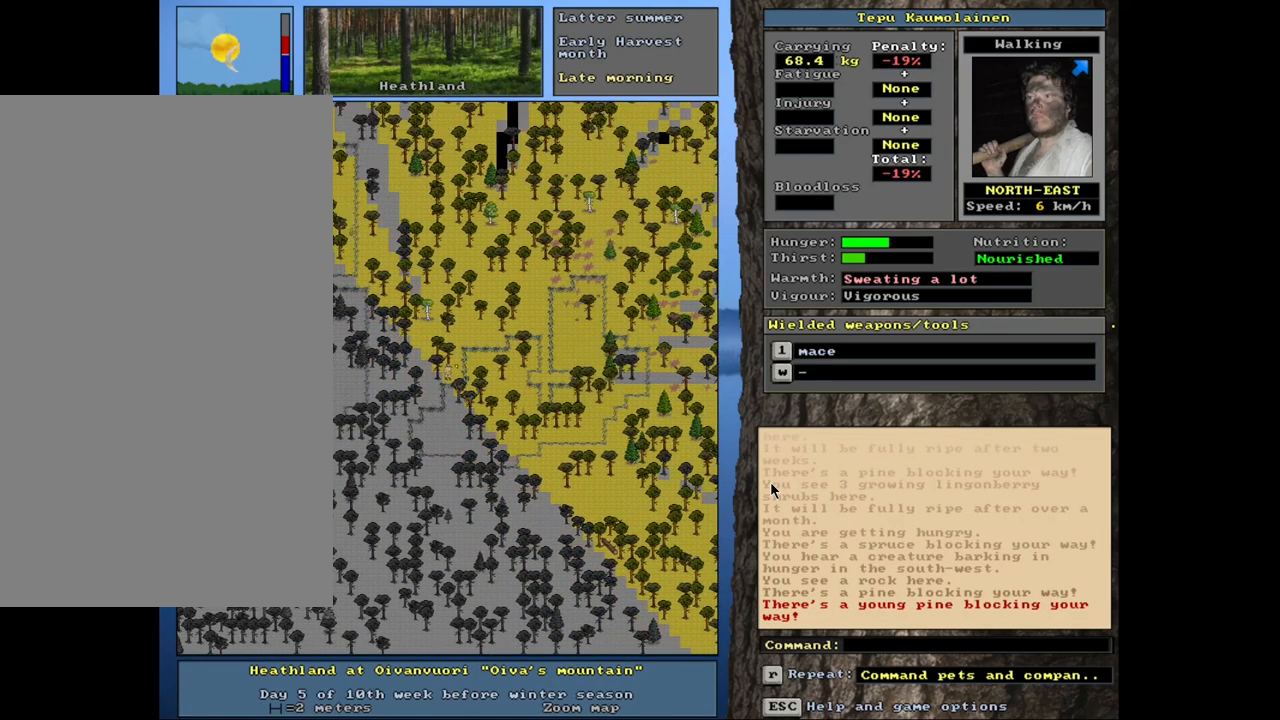
{"keys": ["ctrl_l"], "mouse": [], "events": [[84, "num9", "down"], [117, "num8", "down"], [217, "num8", "up"], [217, "num9", "up"], [284, "num9", "down"], [384, "num9", "up"]]}
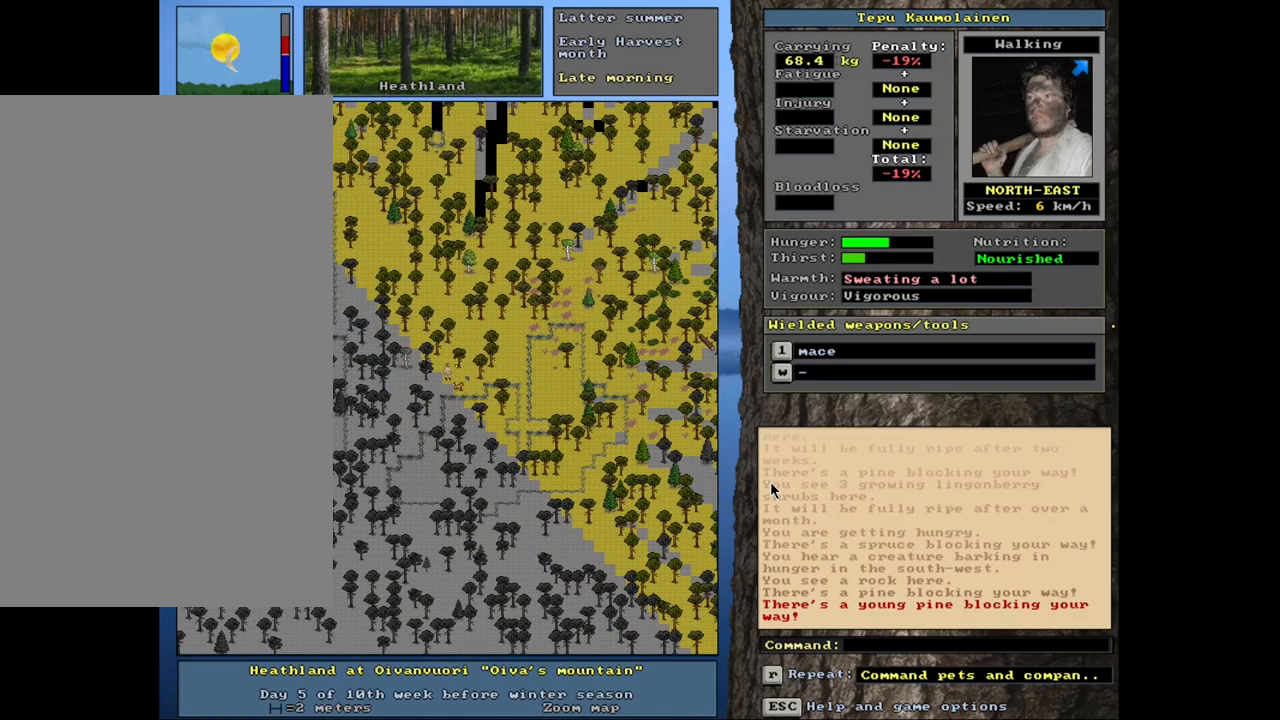
{"keys": ["ctrl_l", "num9"], "mouse": [], "events": [[250, "num9", "down"], [367, "num9", "up"], [467, "num9", "down"]]}
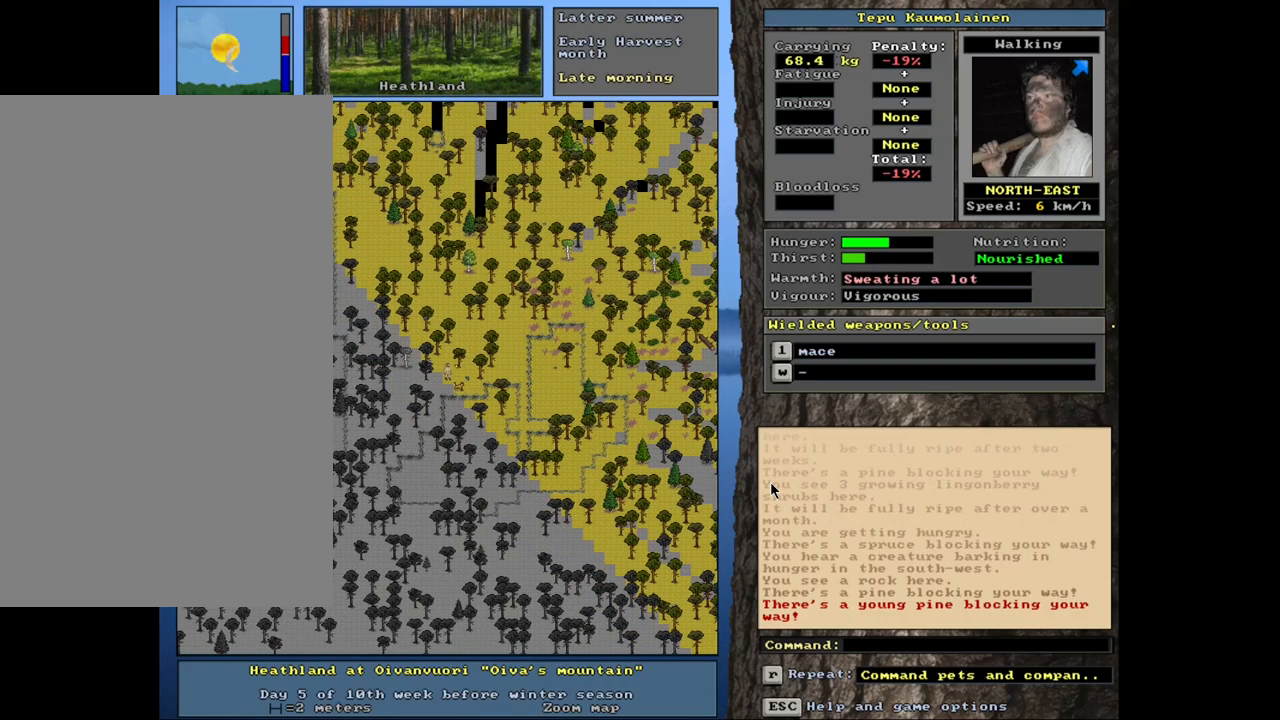
{"keys": ["ctrl_l", "num9"], "mouse": [], "events": [[67, "num8", "down"], [84, "num9", "up"], [167, "num8", "up"], [234, "num9", "down"], [267, "num8", "down"], [350, "num8", "up"], [350, "num9", "up"], [400, "num9", "down"]]}
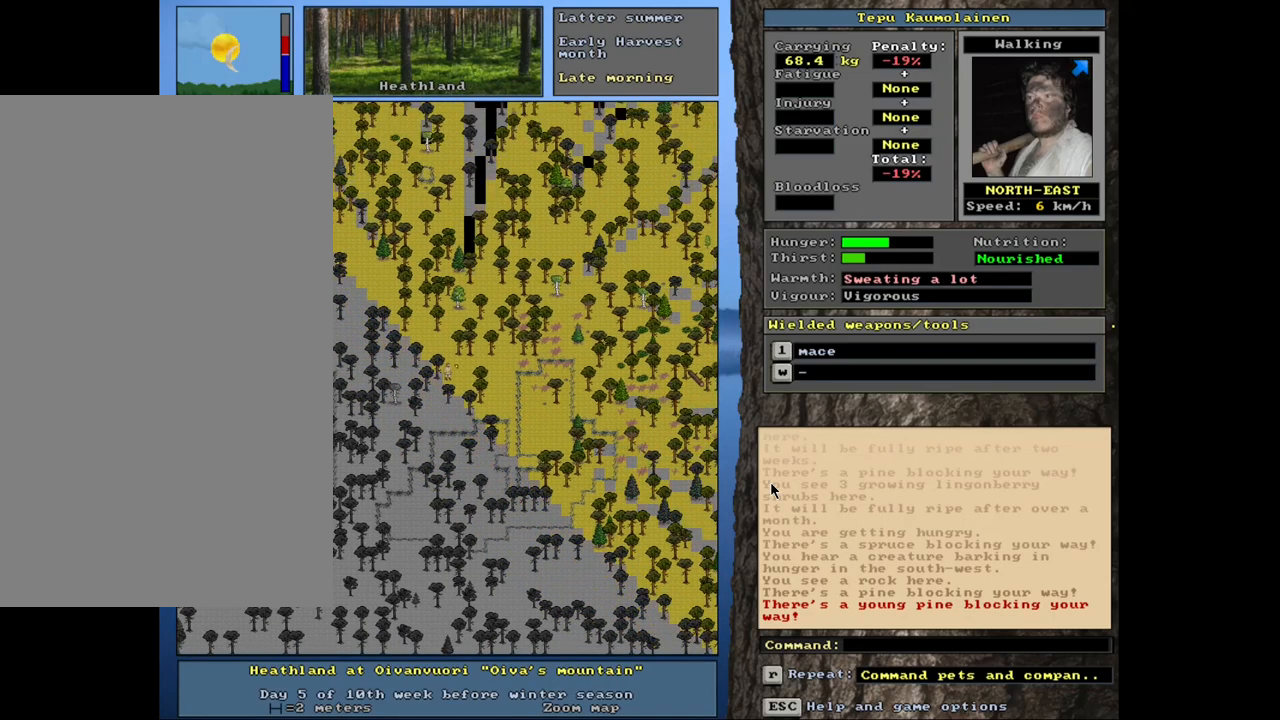
{"keys": ["ctrl_l"], "mouse": [], "events": [[17, "num9", "up"], [117, "num9", "down"], [184, "num9", "up"], [367, "num3", "down"], [450, "num3", "up"]]}
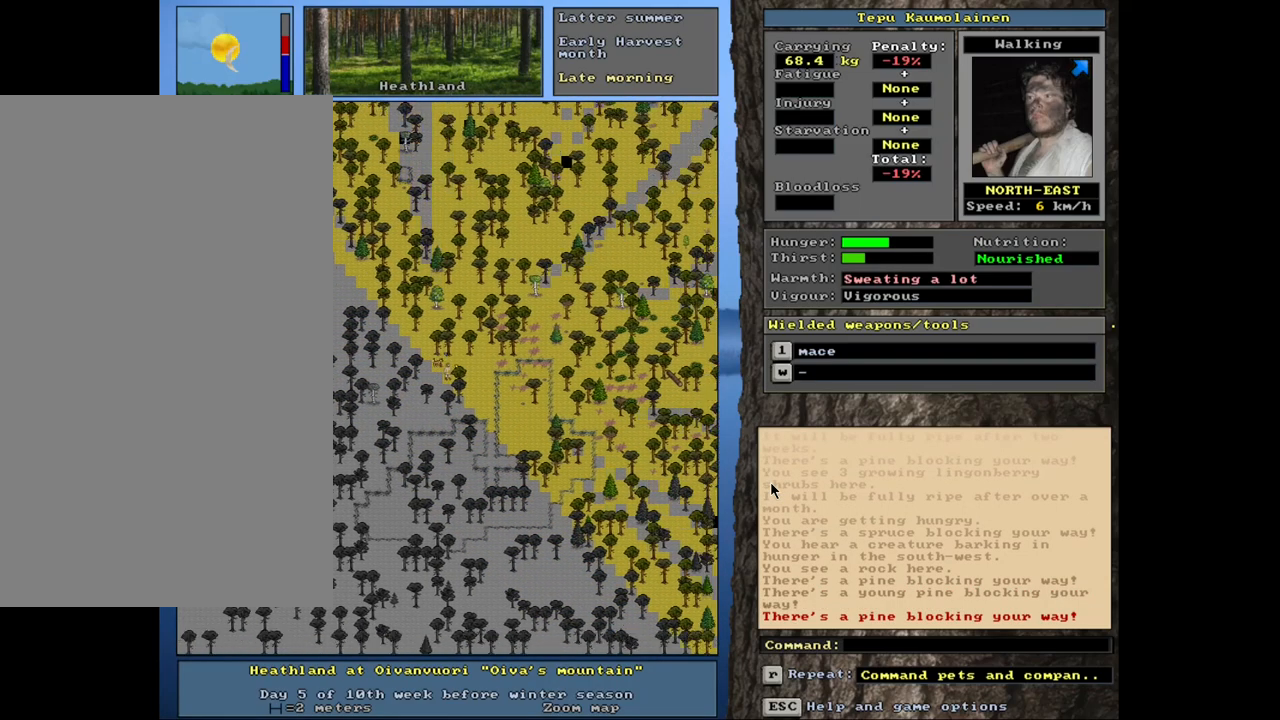
{"keys": ["ctrl_l"], "mouse": [], "events": [[50, "num3", "down"], [134, "num3", "up"], [317, "num9", "down"], [434, "num9", "up"]]}
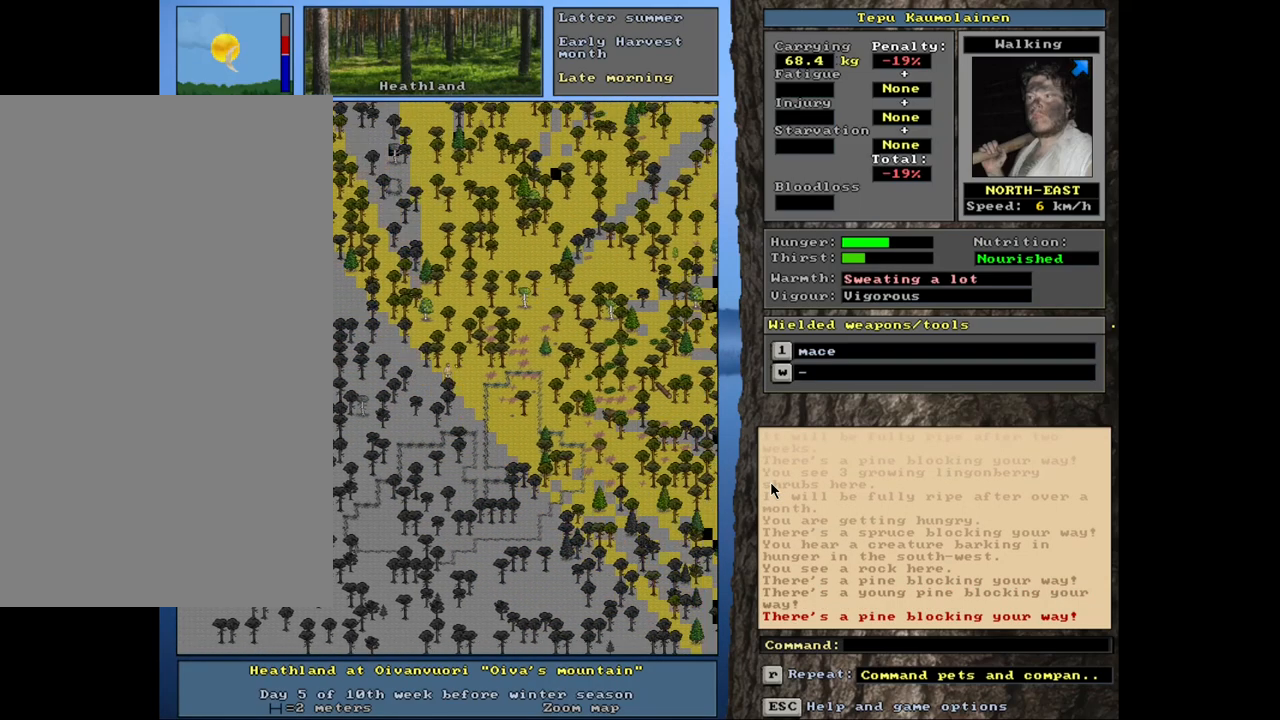
{"keys": ["ctrl_l", "num3"], "mouse": [], "events": [[34, "num9", "down"], [134, "num9", "up"], [300, "num3", "down"], [384, "num3", "up"], [484, "num3", "down"]]}
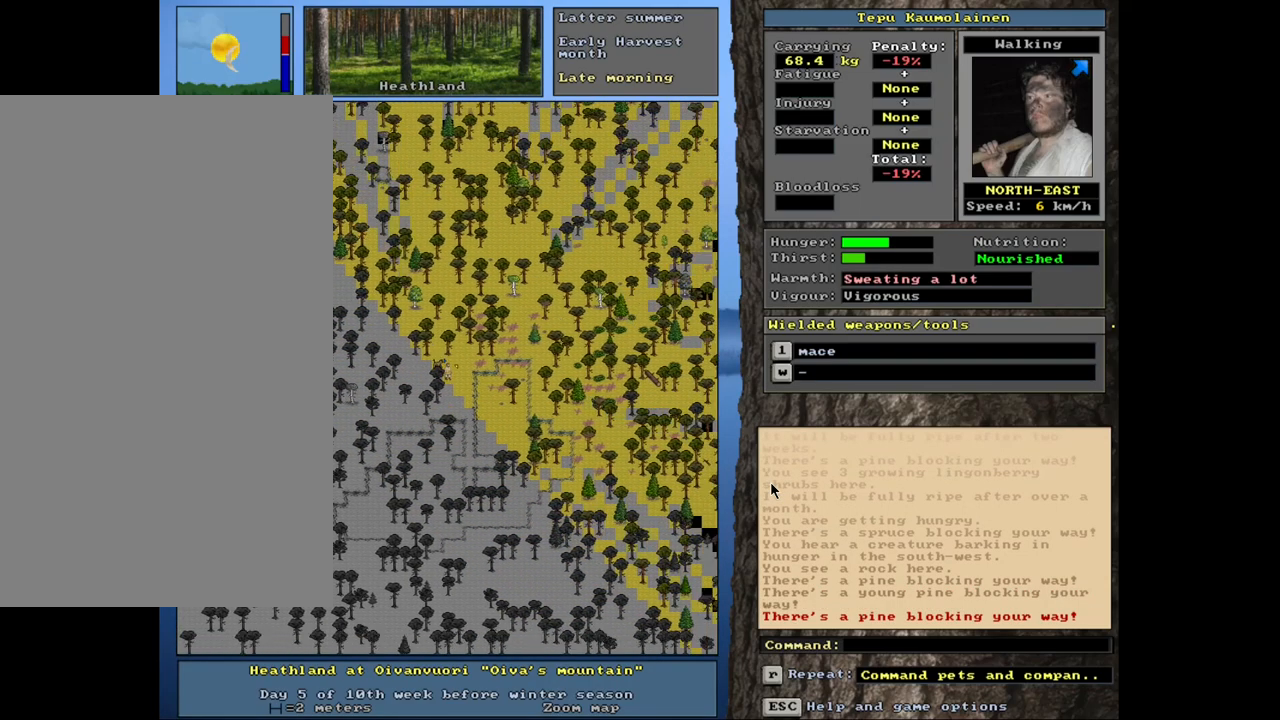
{"keys": ["ctrl_l"], "mouse": [], "events": [[67, "num3", "up"], [400, "num6", "down"], [450, "num6", "up"]]}
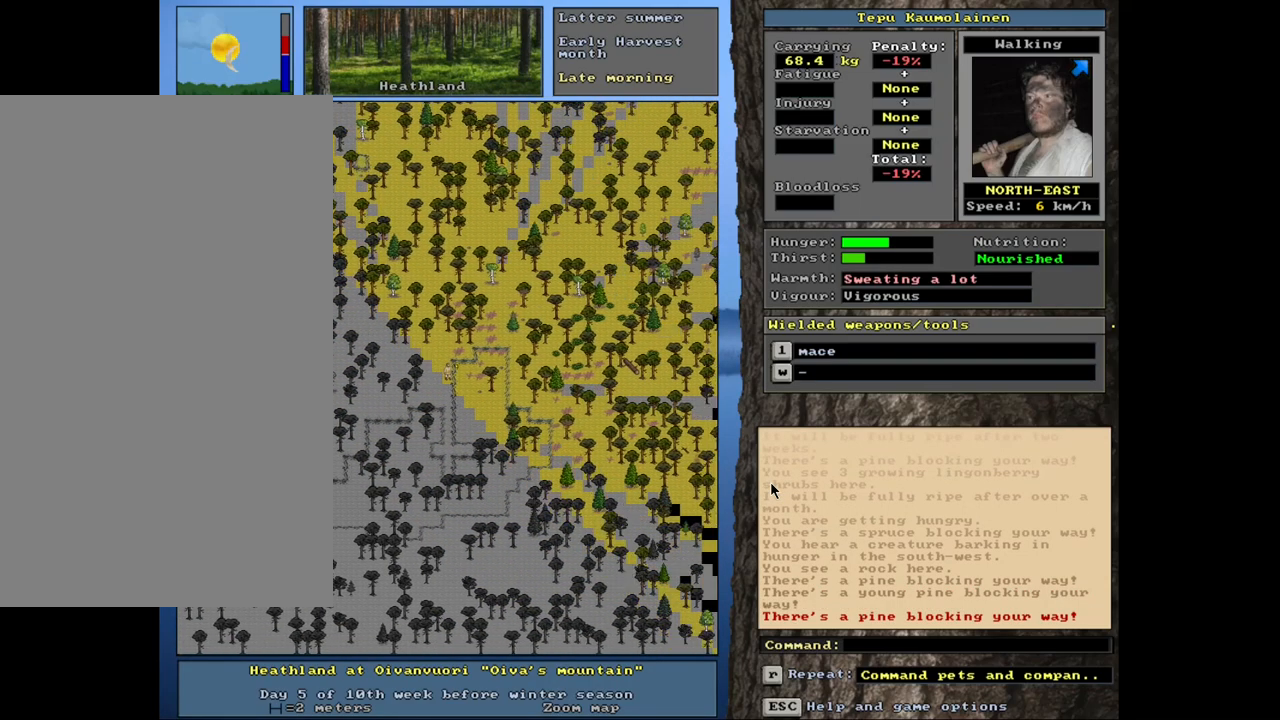
{"keys": ["ctrl_l", "num9"], "mouse": [], "events": [[84, "num9", "down"], [167, "num9", "up"], [234, "num9", "down"], [334, "num9", "up"], [417, "num9", "down"]]}
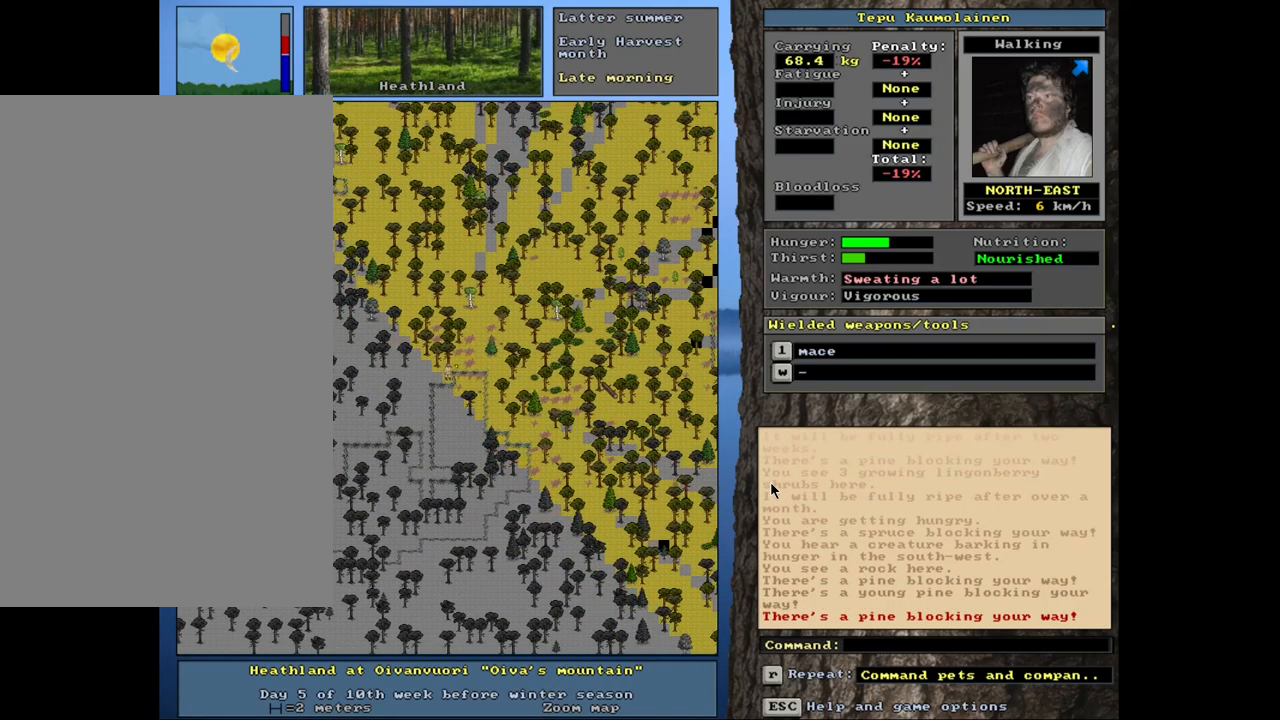
{"keys": ["ctrl_l", "num9"], "mouse": [], "events": [[200, "num9", "up"], [284, "num8", "down"], [334, "num9", "down"], [350, "num9", "up"], [367, "num8", "up"], [467, "num9", "down"]]}
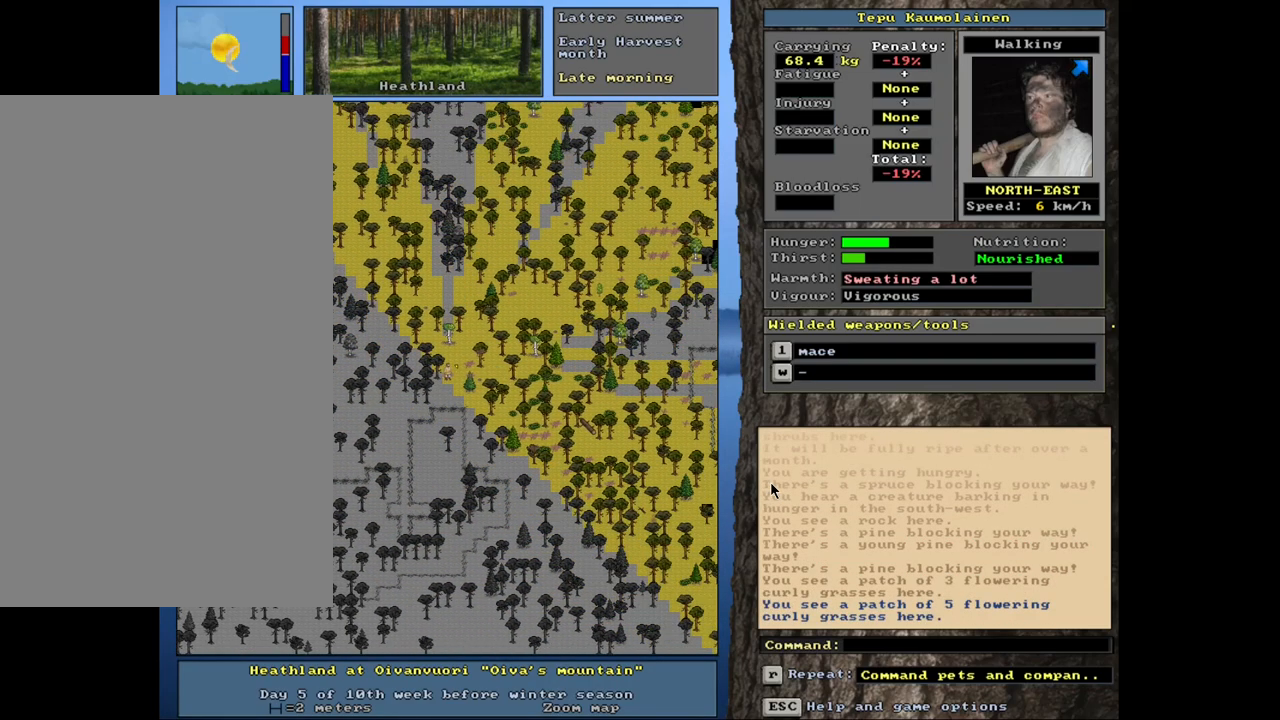
{"keys": ["ctrl_l"], "mouse": [], "events": [[17, "num8", "down"], [67, "num8", "up"], [84, "num9", "up"], [184, "num9", "down"], [250, "num9", "up"], [350, "num9", "down"], [434, "num9", "up"]]}
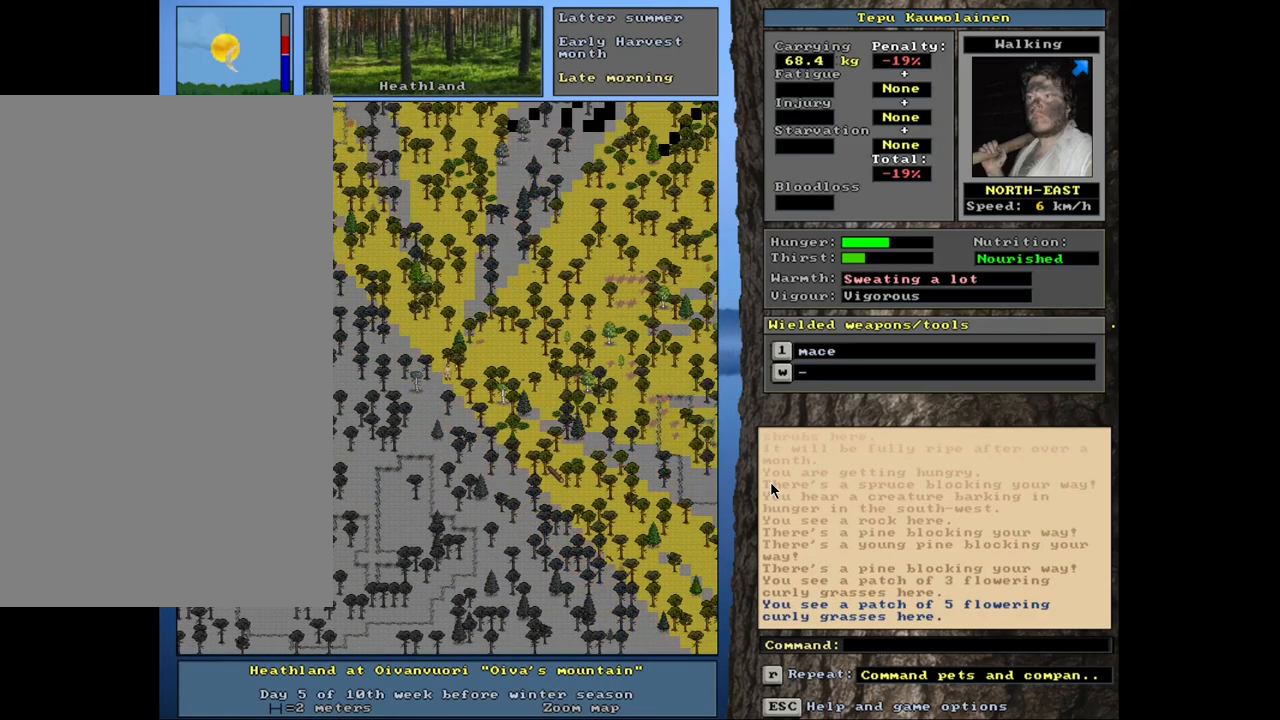
{"keys": ["ctrl_l"], "mouse": [], "events": [[34, "num9", "down"], [84, "num9", "up"]]}
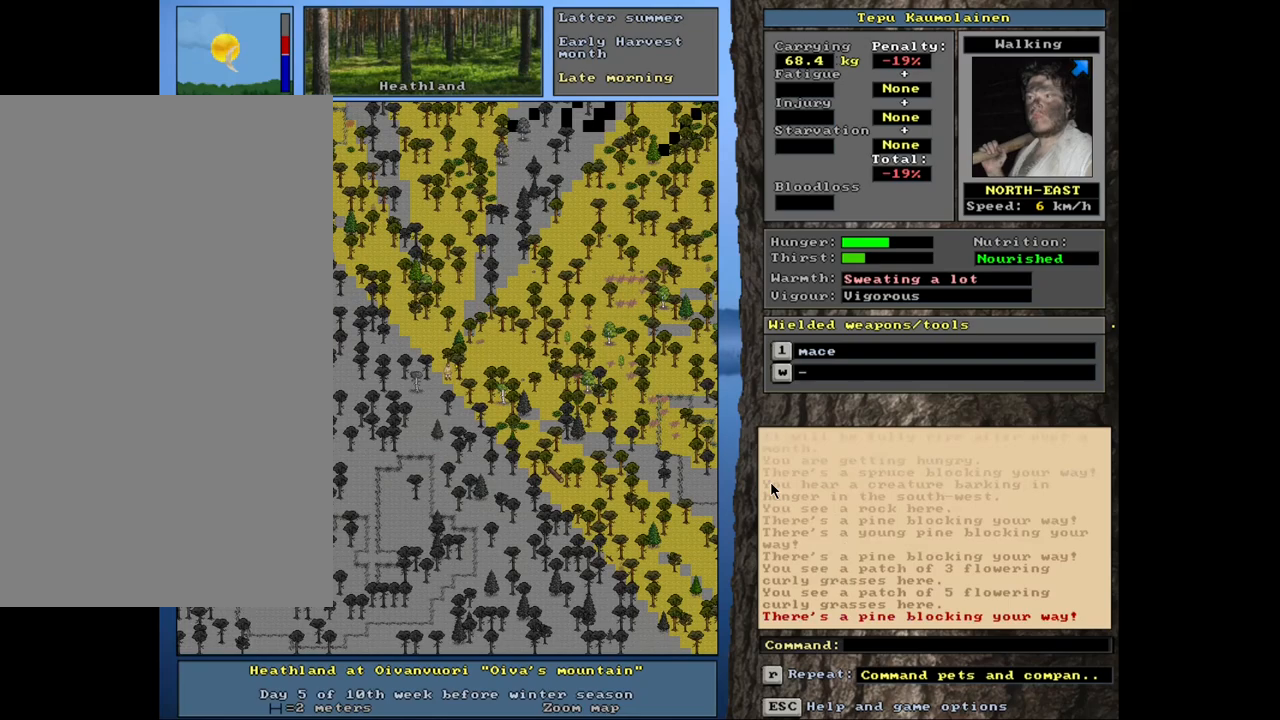
{"keys": ["ctrl_l", "num9"], "mouse": [], "events": [[67, "num6", "down"], [150, "num6", "up"], [267, "num6", "down"], [317, "num6", "up"], [484, "num9", "down"]]}
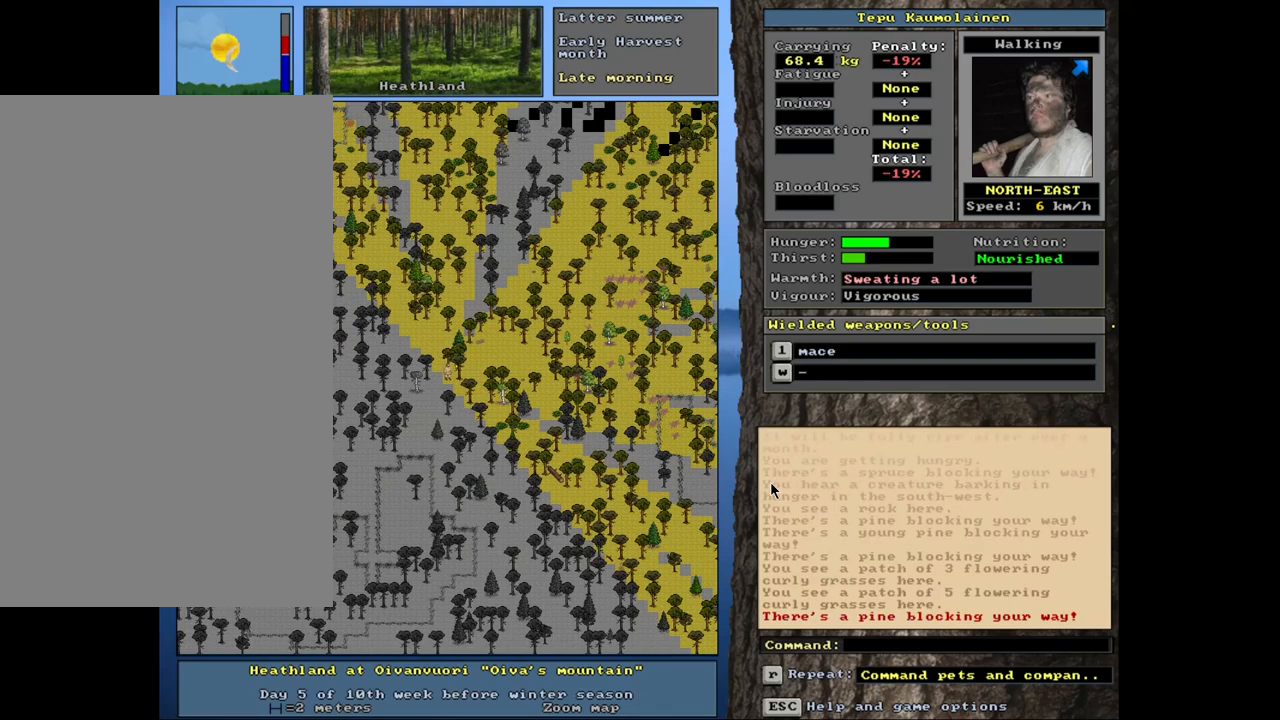
{"keys": ["ctrl_l"], "mouse": [], "events": [[134, "num9", "up"], [317, "num3", "down"], [450, "num3", "up"]]}
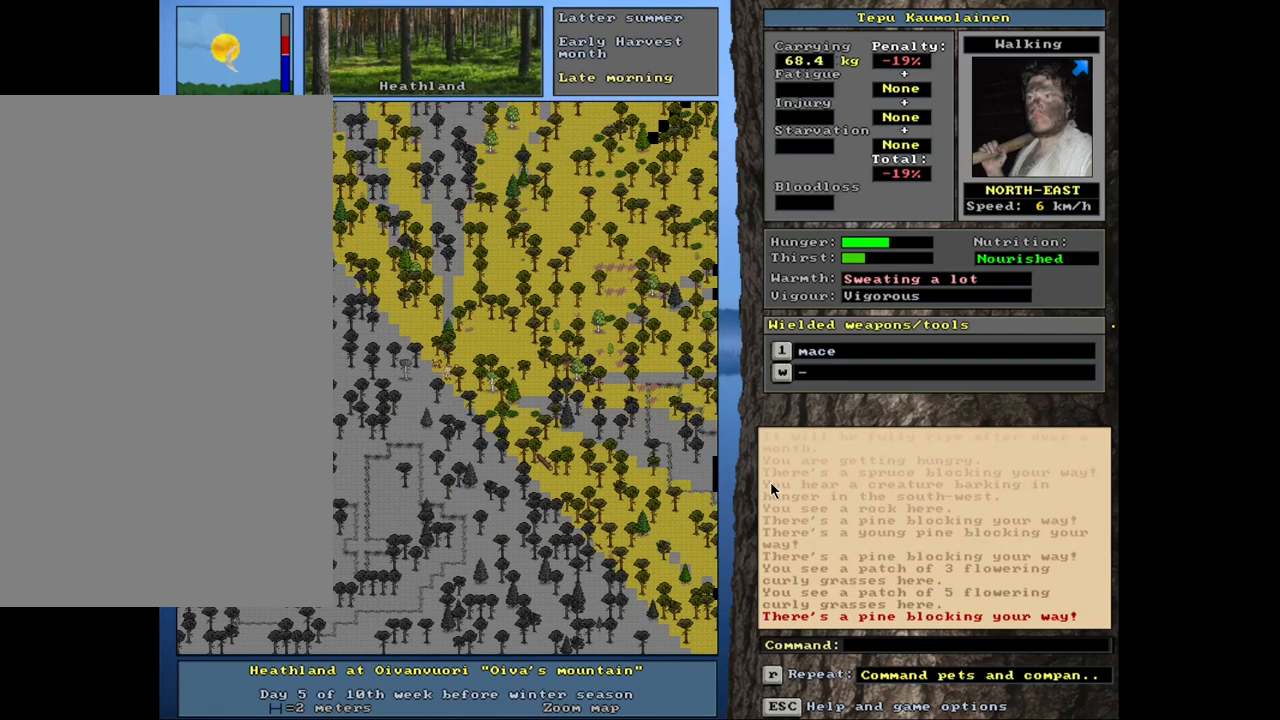
{"keys": ["ctrl_l"], "mouse": [], "events": []}
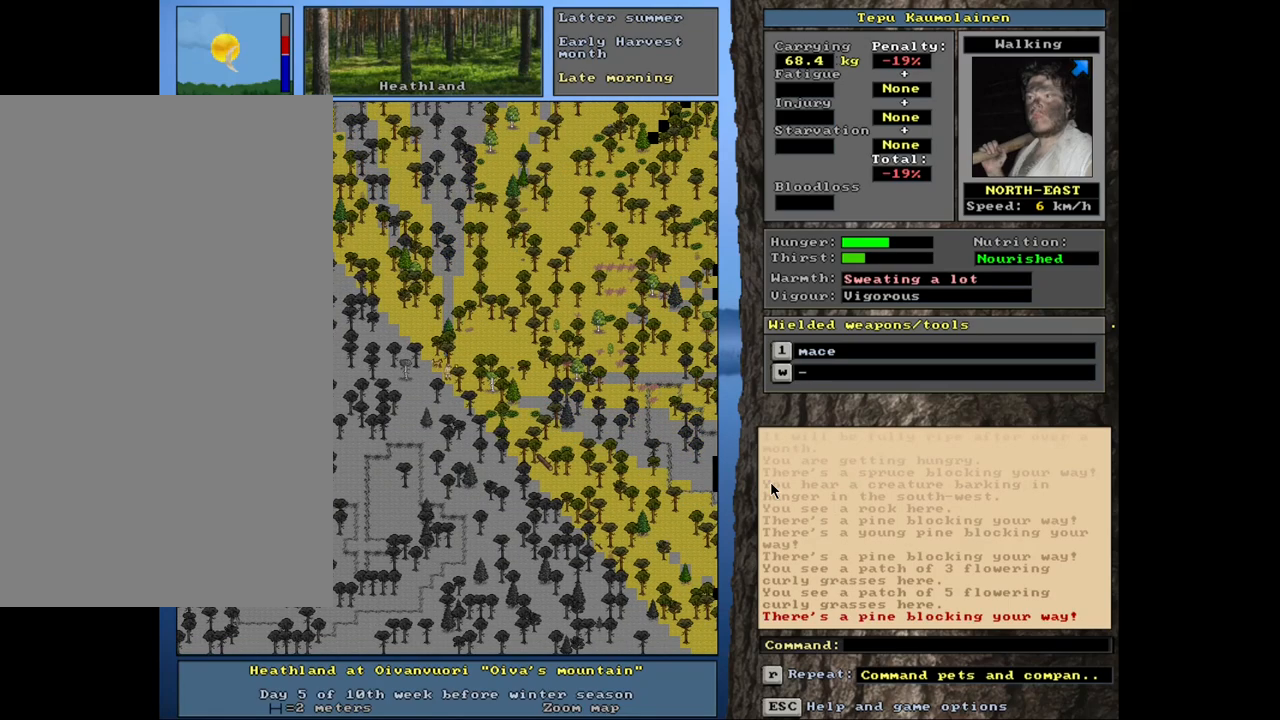
{"keys": ["ctrl_l"], "mouse": [], "events": [[34, "num9", "down"], [100, "num9", "up"], [167, "num9", "down"], [267, "num9", "up"], [334, "num9", "down"], [417, "num9", "up"]]}
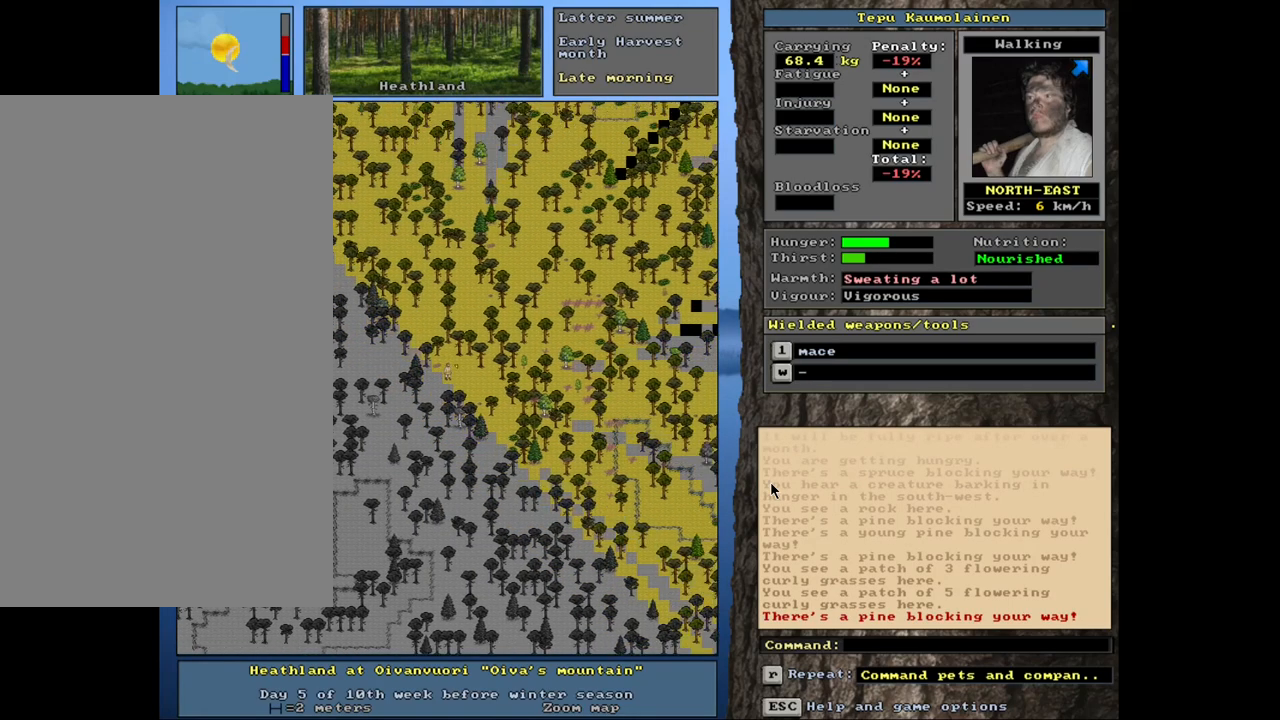
{"keys": ["ctrl_l"], "mouse": [], "events": [[250, "num7", "down"], [300, "num7", "up"], [384, "num8", "down"], [500, "num8", "up"]]}
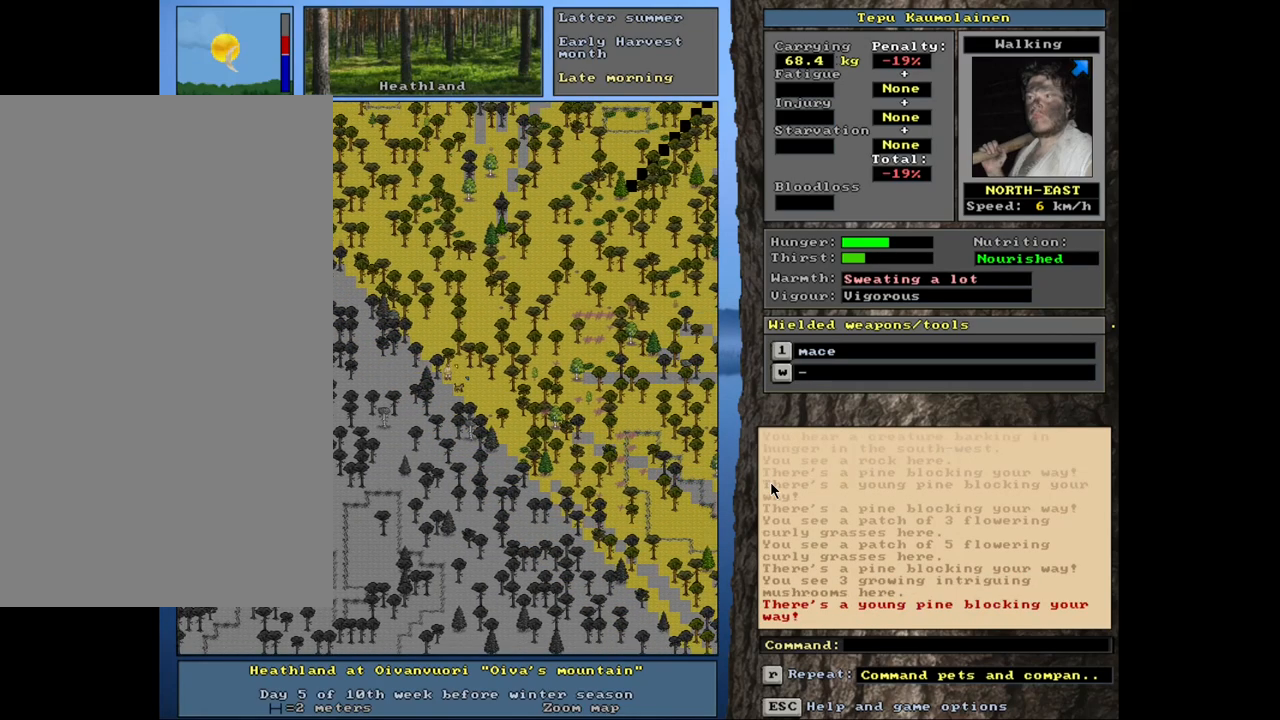
{"keys": ["ctrl_l", "num8"], "mouse": [], "events": [[84, "num8", "down"], [134, "num9", "down"], [150, "num8", "up"], [250, "num9", "up"], [400, "num8", "down"]]}
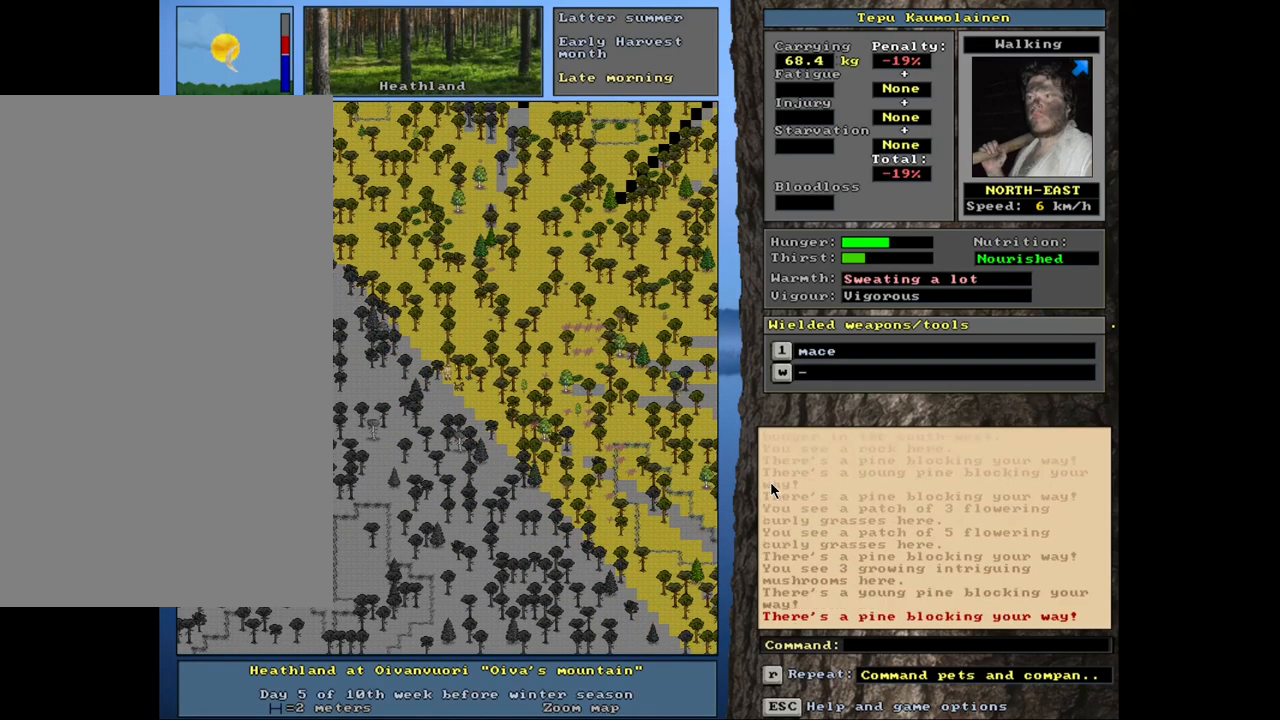
{"keys": ["ctrl_l"], "mouse": [], "events": [[17, "num8", "up"], [67, "num9", "down"], [167, "num9", "up"], [367, "num9", "down"], [484, "num9", "up"]]}
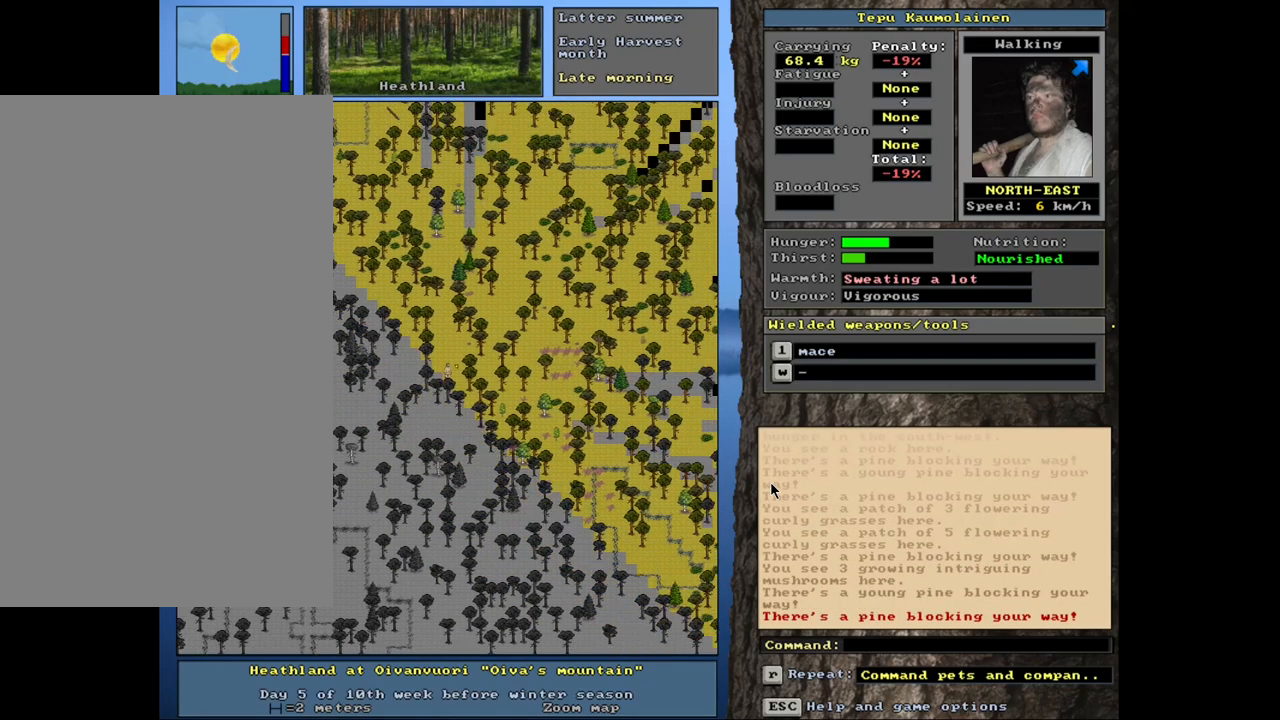
{"keys": ["ctrl_l"], "mouse": [], "events": []}
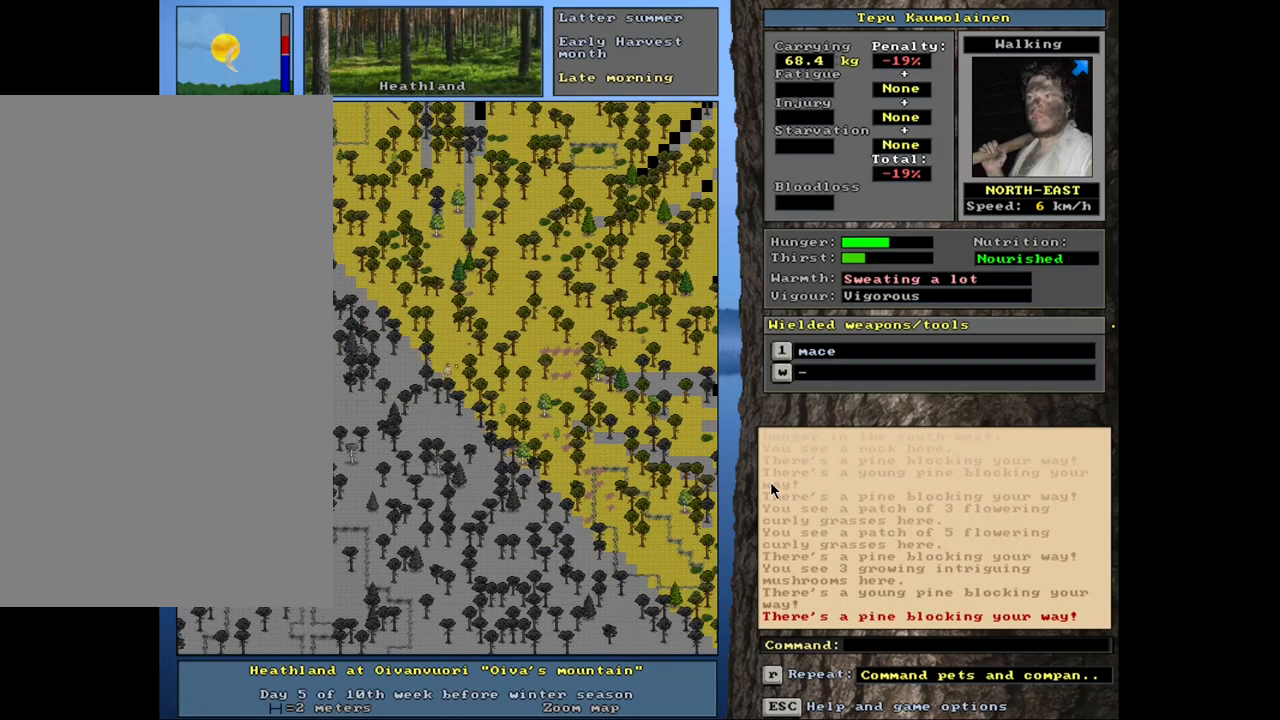
{"keys": ["ctrl_l", "num9"], "mouse": [], "events": [[100, "num9", "down"], [184, "num9", "up"], [334, "num8", "down"], [434, "num8", "up"], [500, "num9", "down"]]}
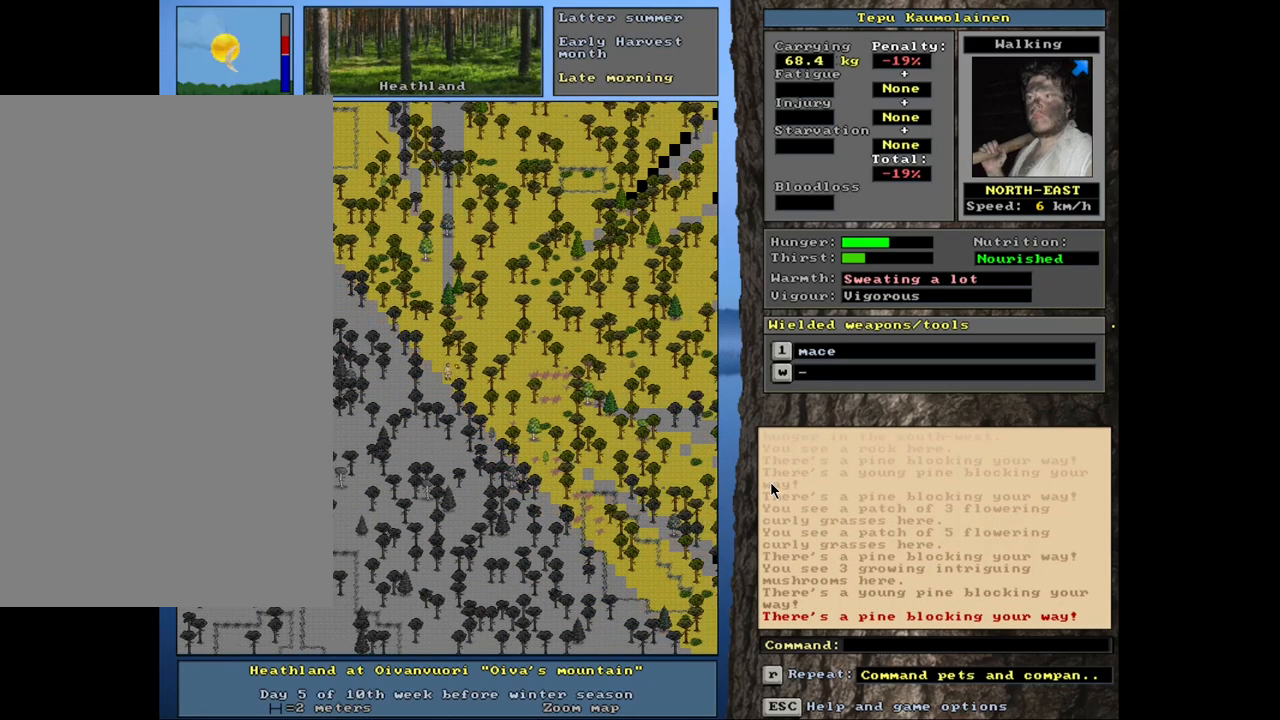
{"keys": ["ctrl_l", "num9"], "mouse": [], "events": [[100, "num9", "up"], [184, "num9", "down"], [267, "num9", "up"], [317, "num8", "down"], [400, "num8", "up"], [500, "num9", "down"]]}
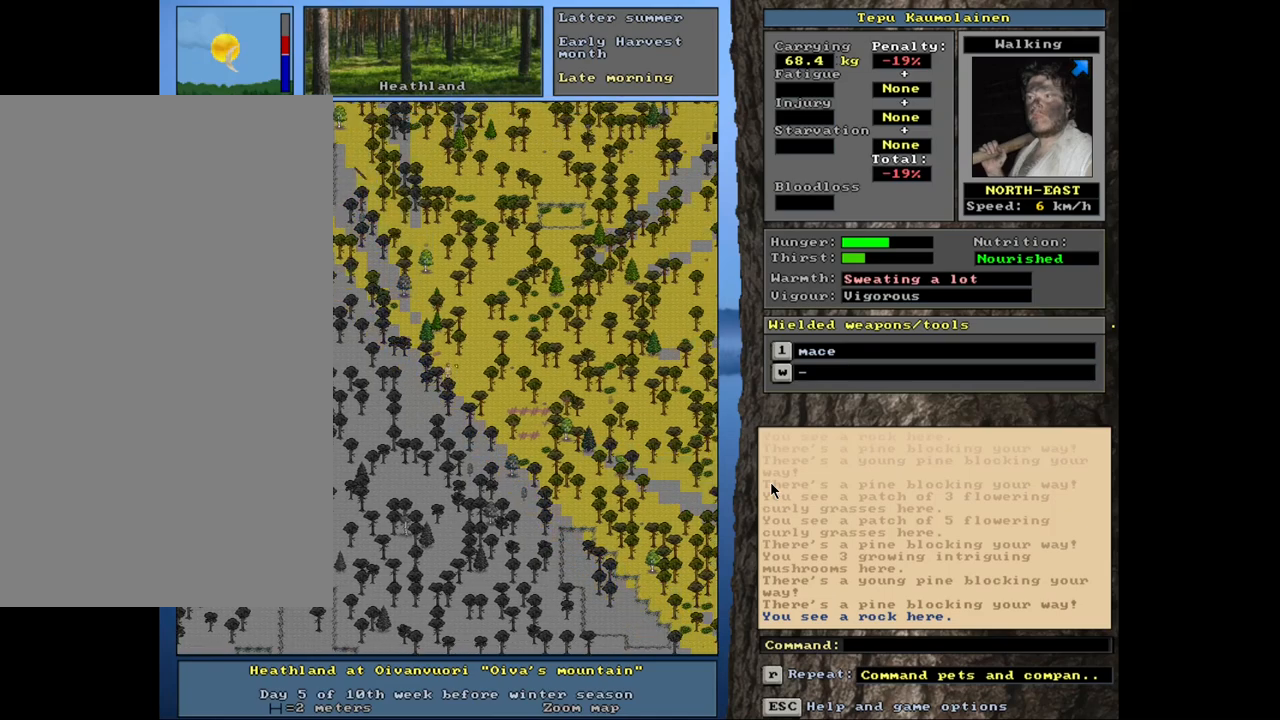
{"keys": ["ctrl_l", "num9"], "mouse": [], "events": [[117, "num9", "up"], [467, "num9", "down"]]}
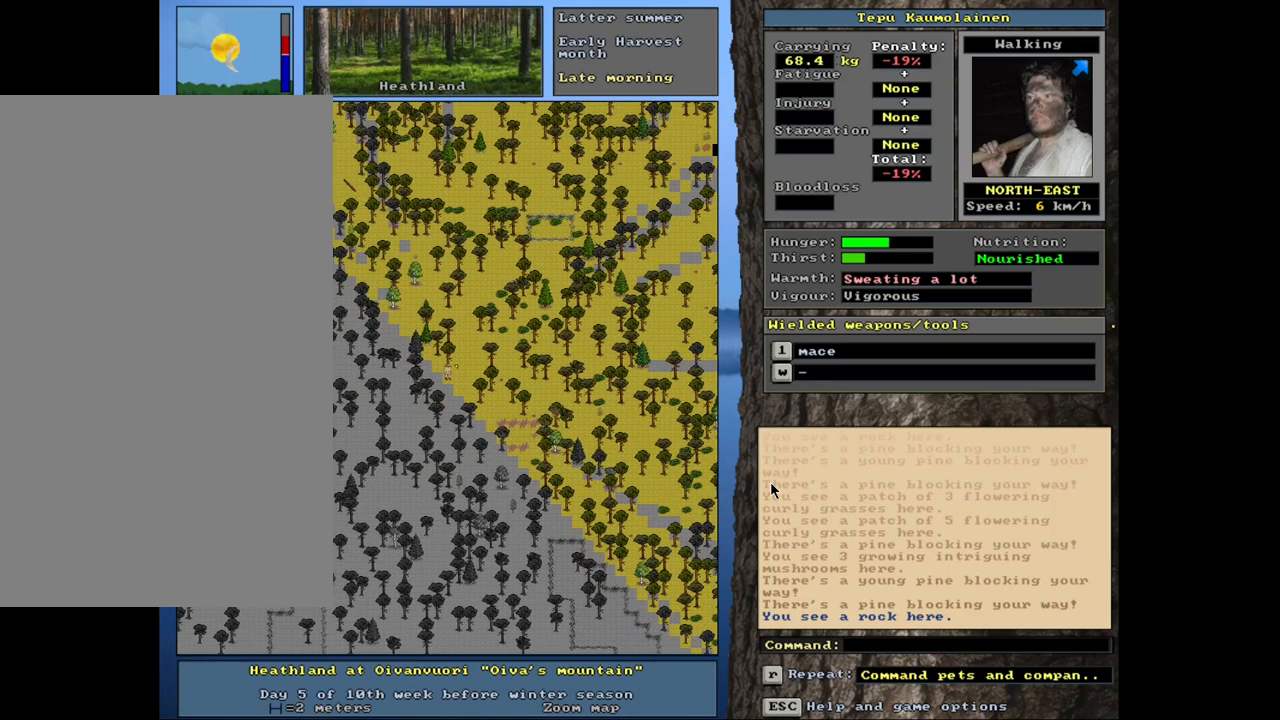
{"keys": ["num4"], "mouse": [], "events": [[67, "num9", "up"], [367, "ctrl_l", "up"], [400, "num4", "down"]]}